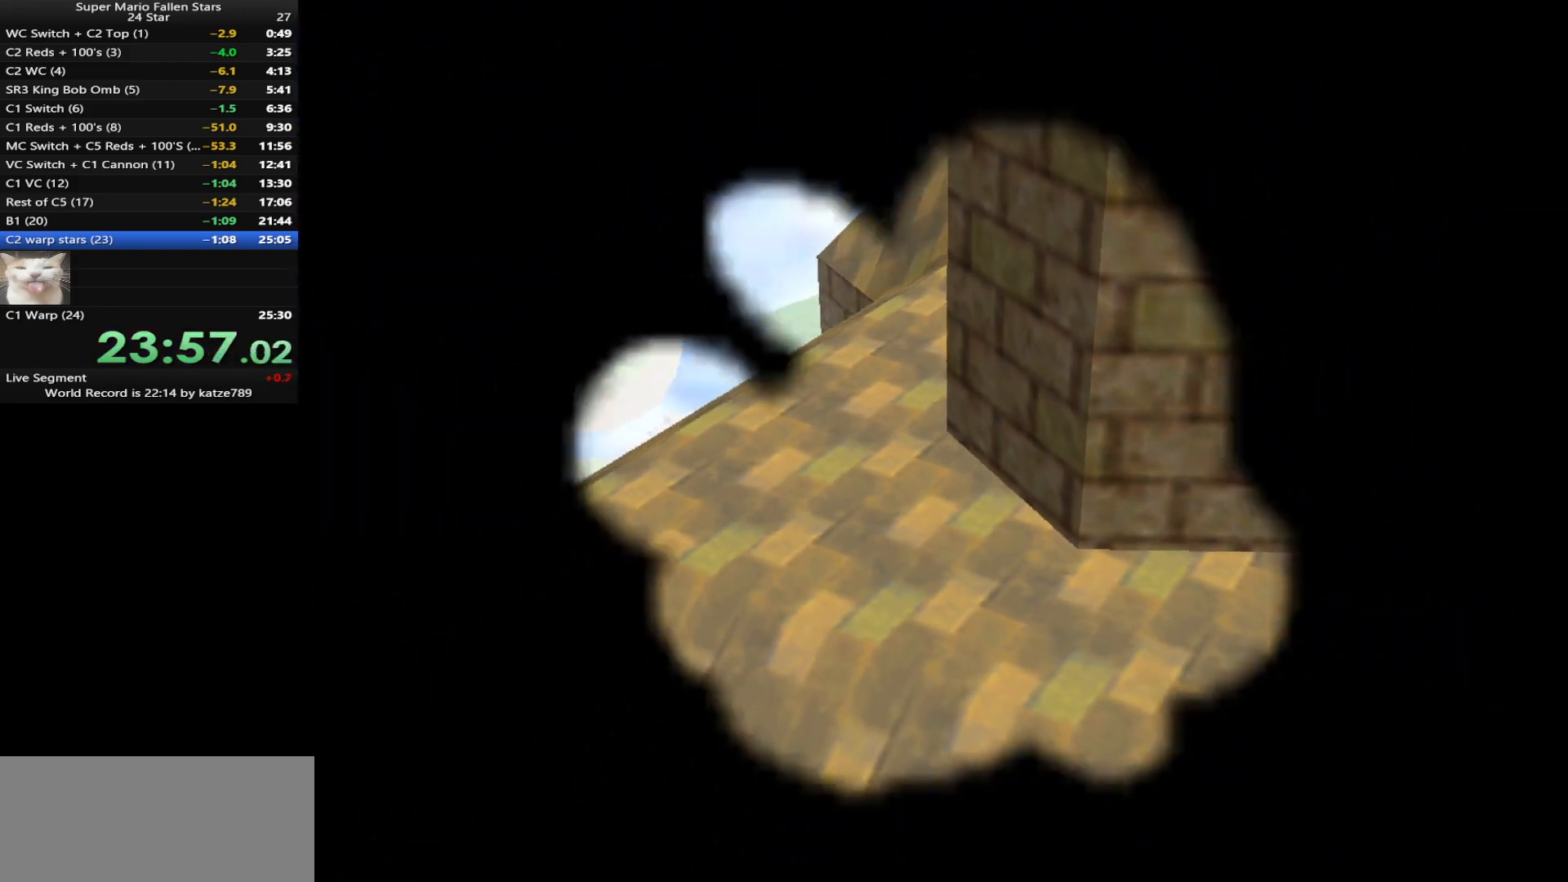
Gameplay with a controller (Nintendo layout); each line is a JSON object with the inputs held at the frame after it. "events" lists button and stick changes between this image and that frame as [ms after this image, input, new state], when the widget could be followed in between. Not read: L3 R3 START.
{"buttons": [], "left_stick": "center", "events": []}
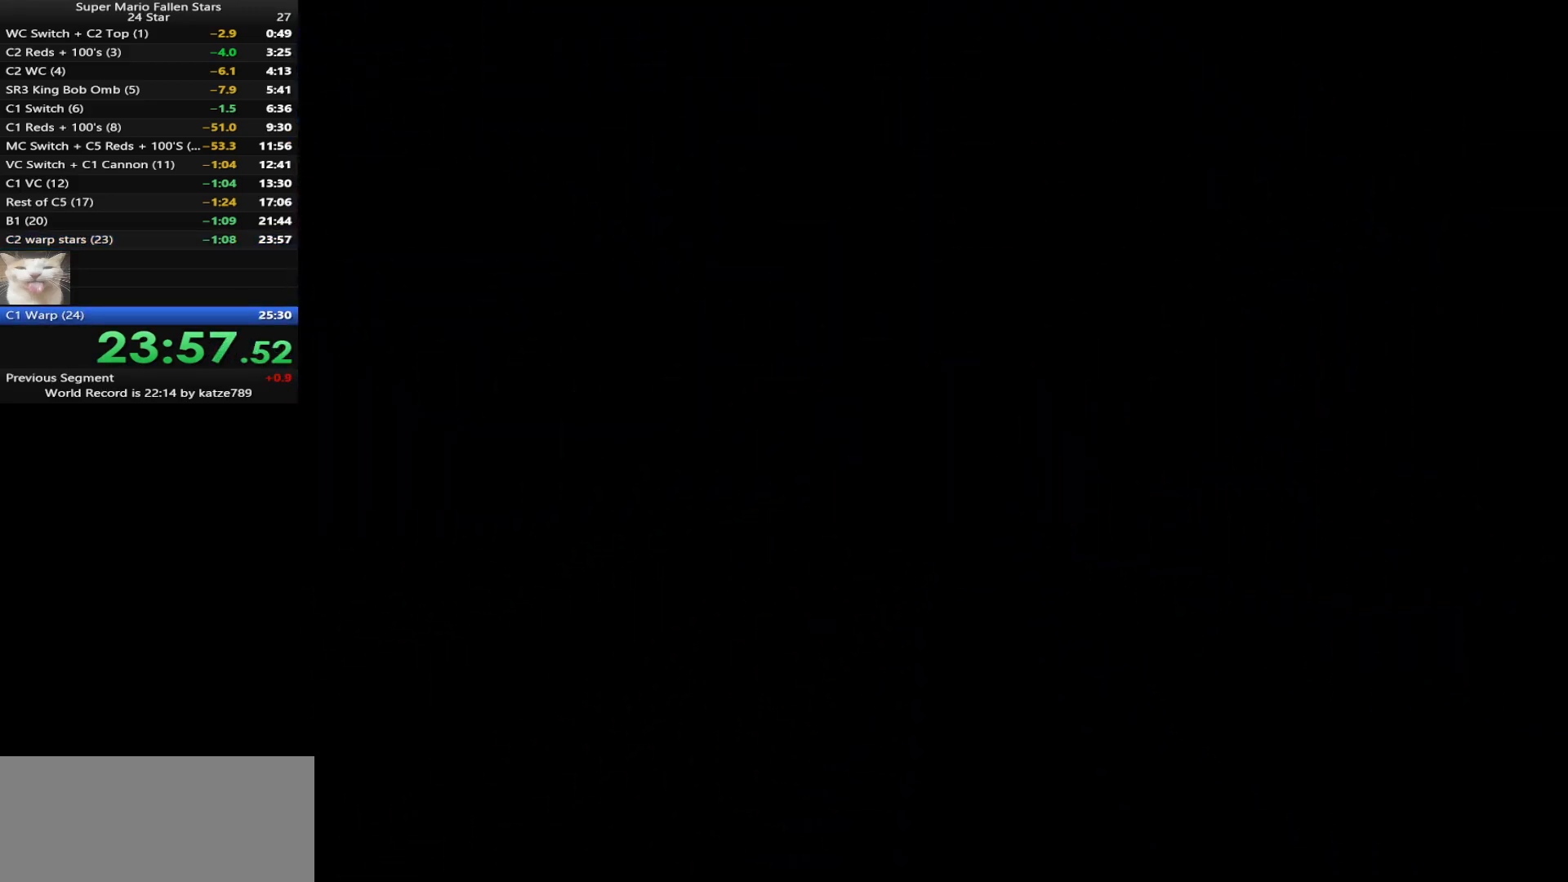
{"buttons": [], "left_stick": "center", "events": []}
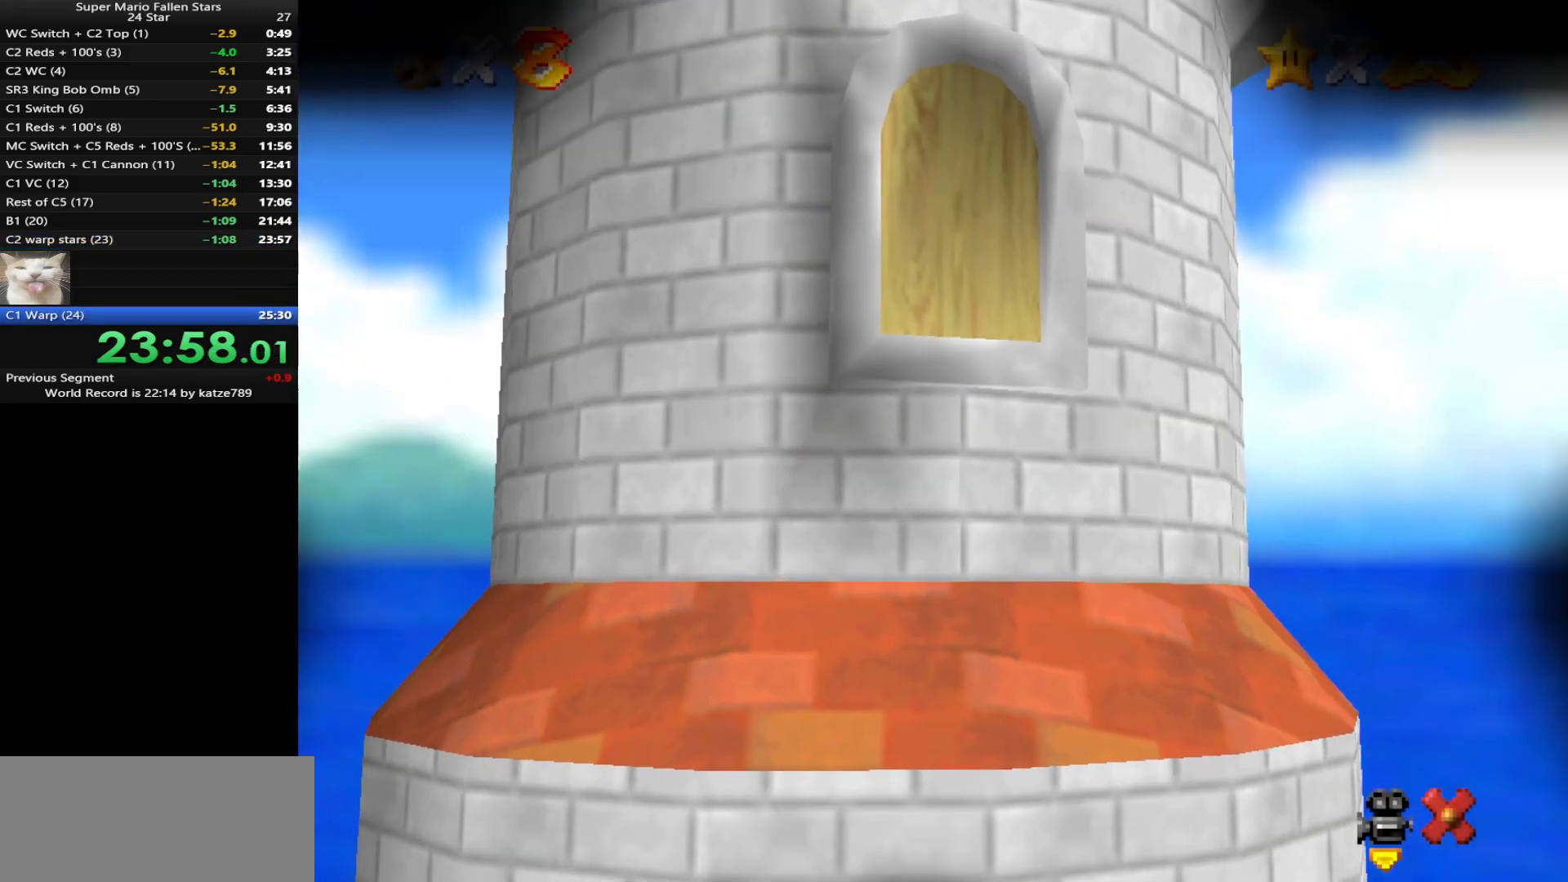
{"buttons": [], "left_stick": "center", "events": []}
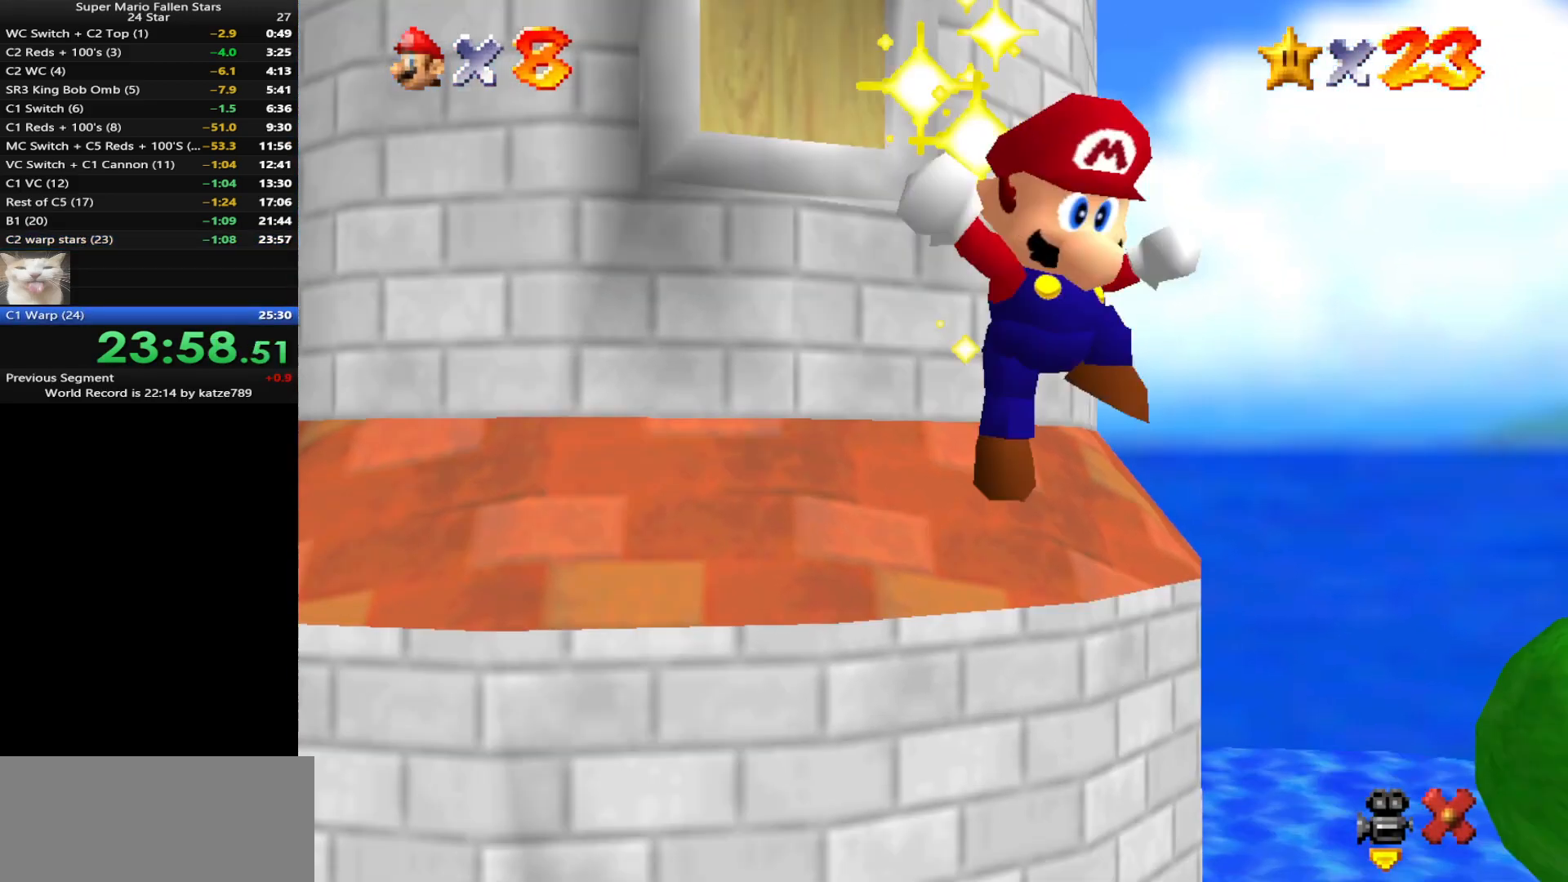
{"buttons": [], "left_stick": "center", "events": []}
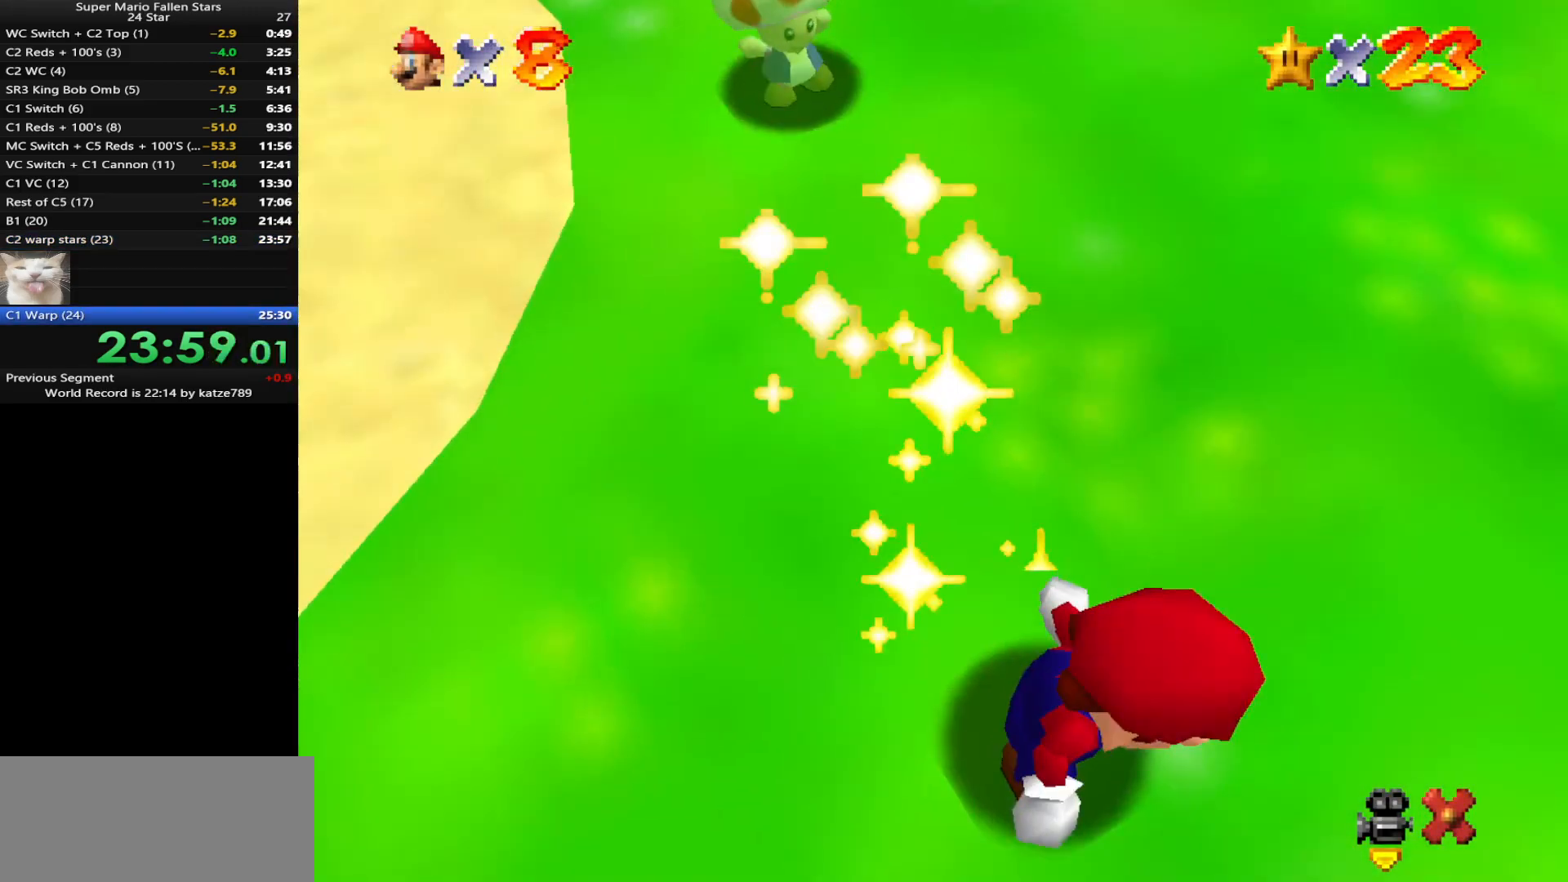
{"buttons": [], "left_stick": "center", "events": []}
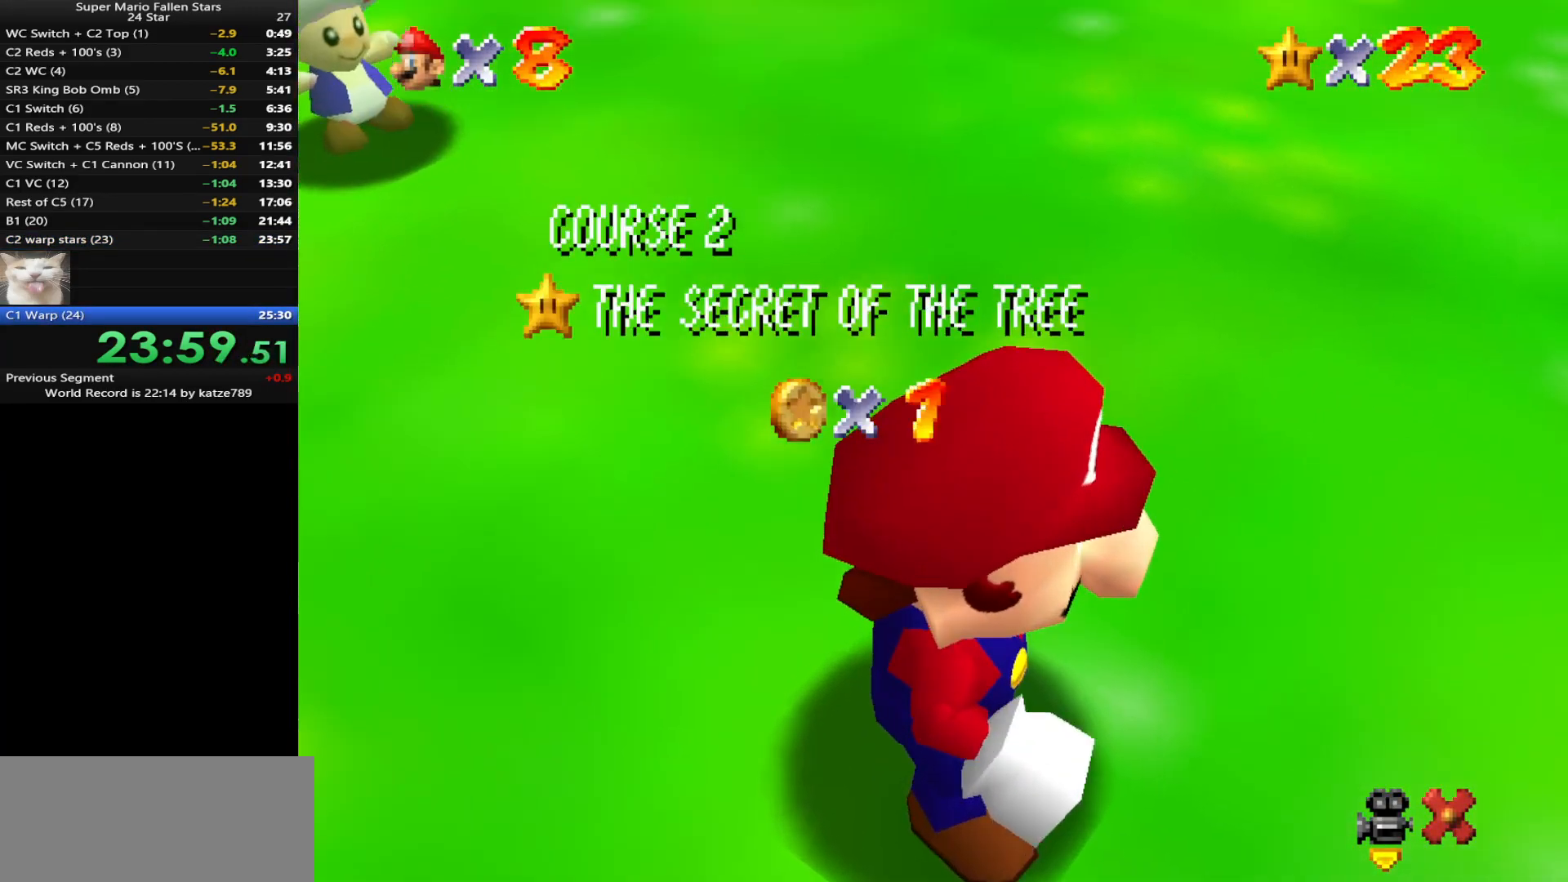
{"buttons": [], "left_stick": "center", "events": [[433, "A", "down"], [467, "A", "up"]]}
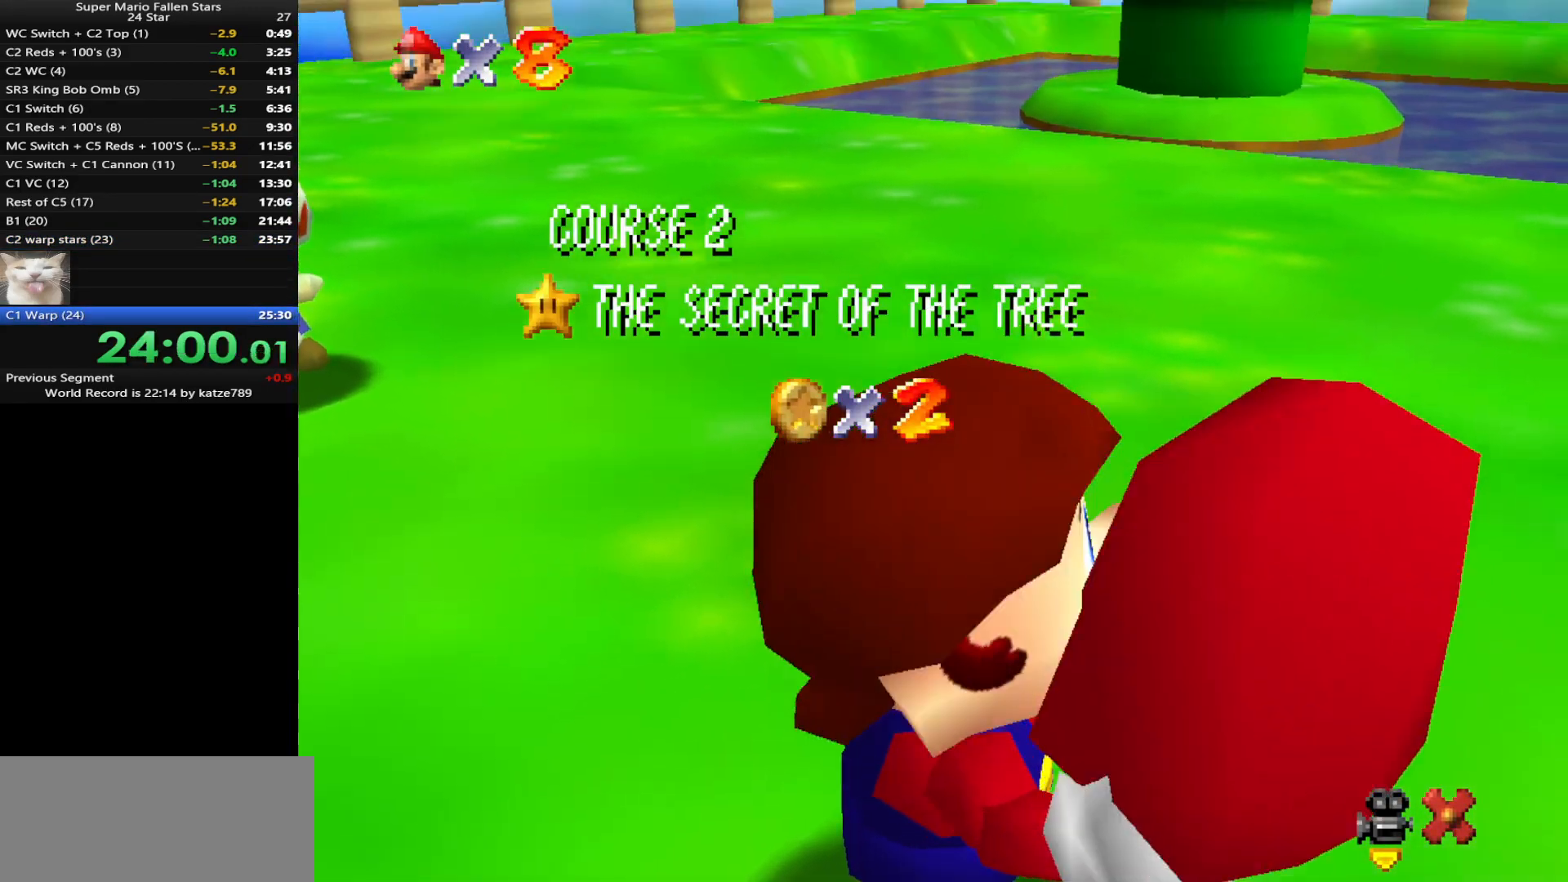
{"buttons": [], "left_stick": "center", "events": [[100, "A", "down"], [167, "A", "up"], [233, "A", "down"], [317, "A", "up"], [383, "A", "down"], [467, "A", "up"]]}
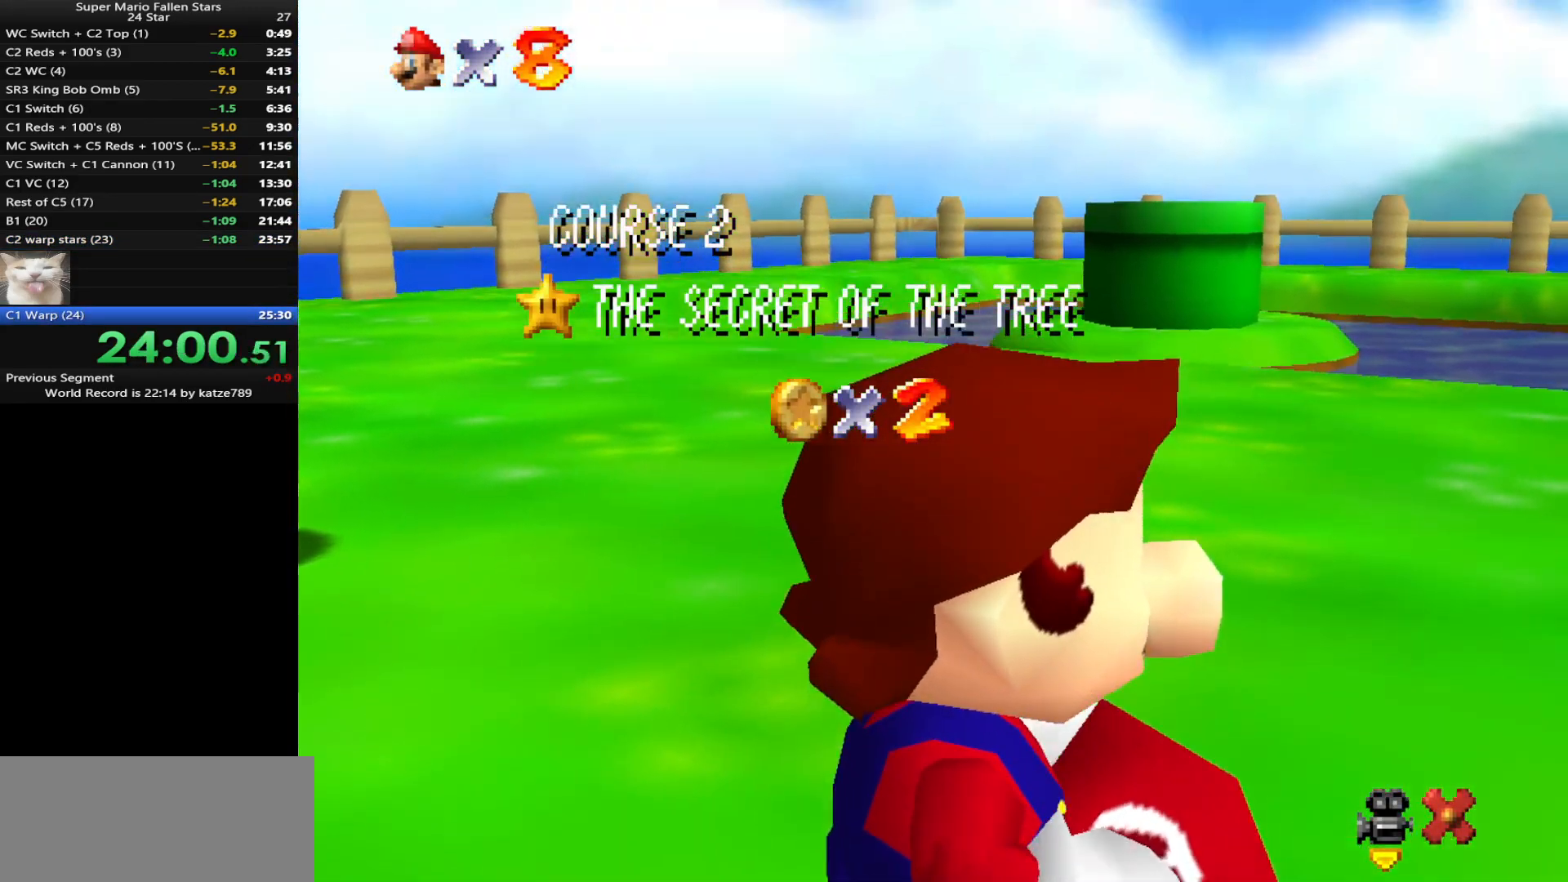
{"buttons": [], "left_stick": "center", "events": []}
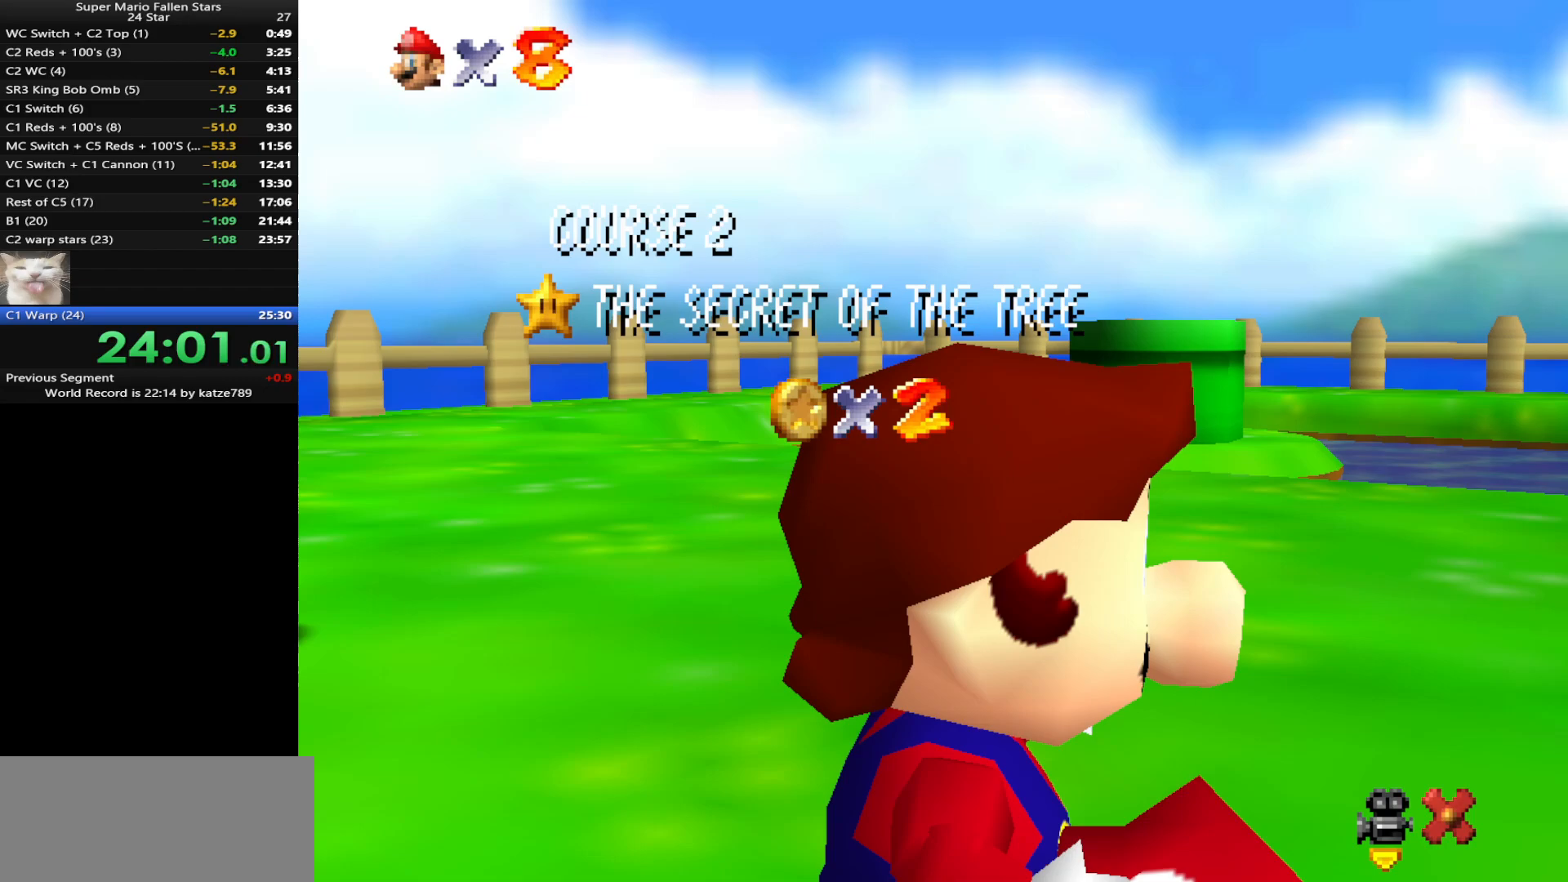
{"buttons": [], "left_stick": "center", "events": []}
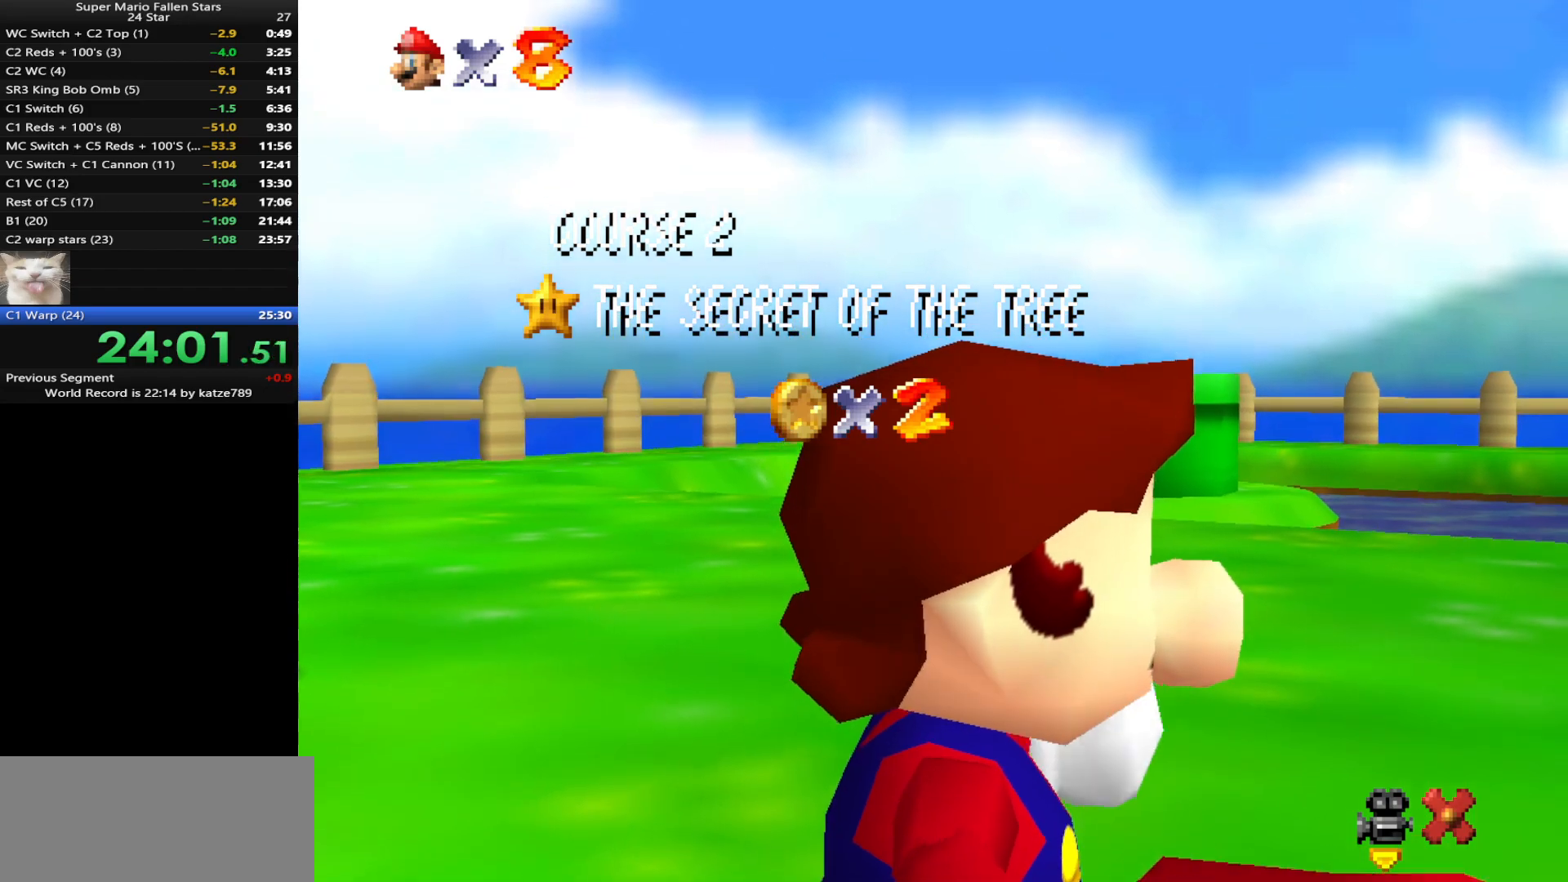
{"buttons": [], "left_stick": "center", "events": []}
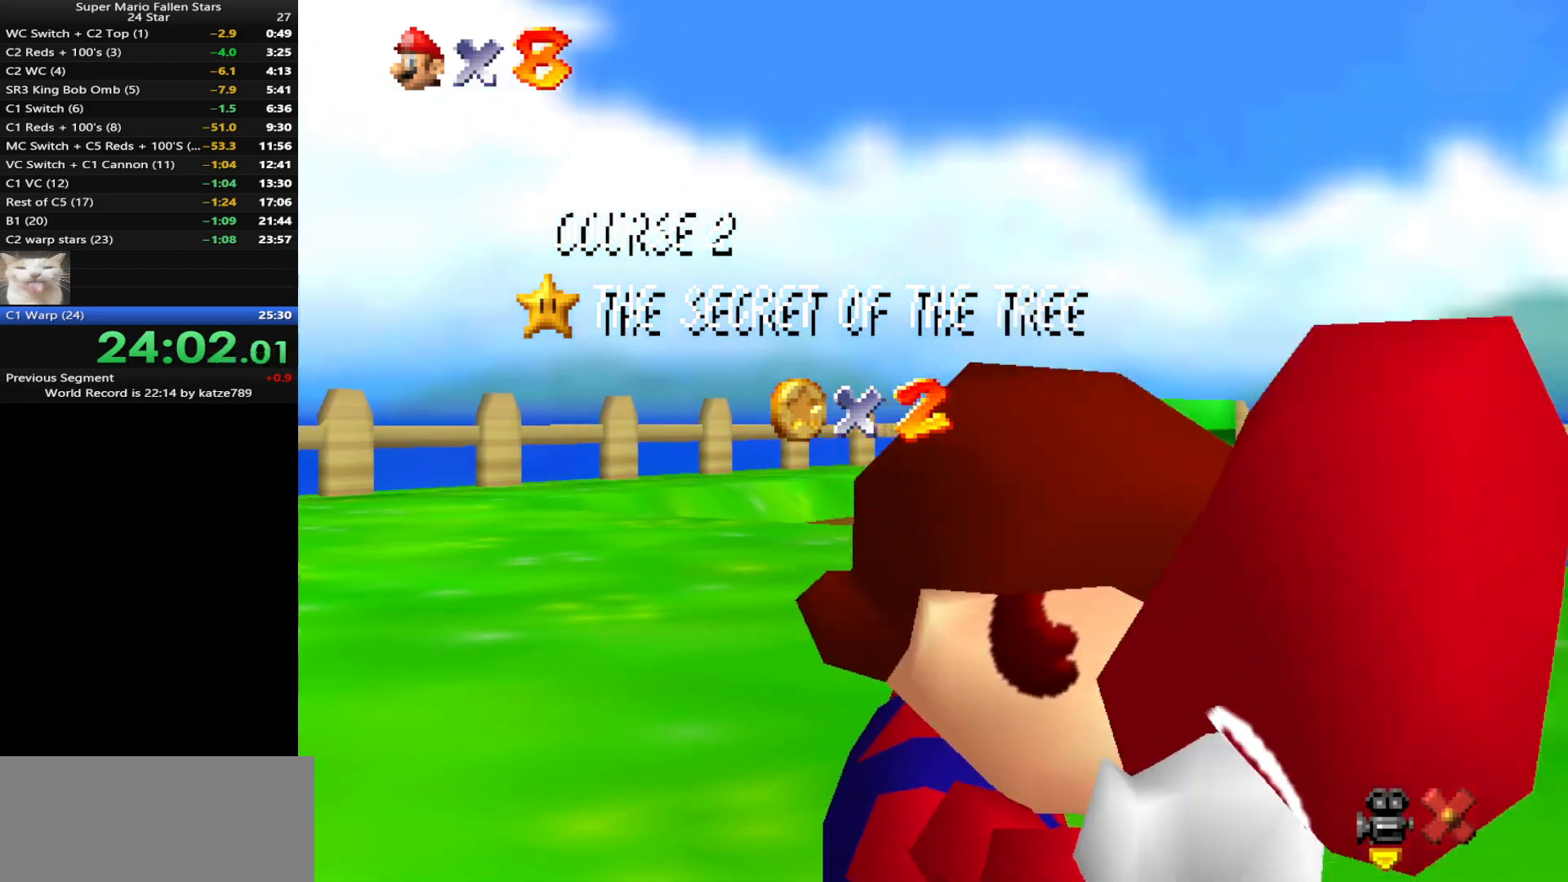
{"buttons": [], "left_stick": "center", "events": []}
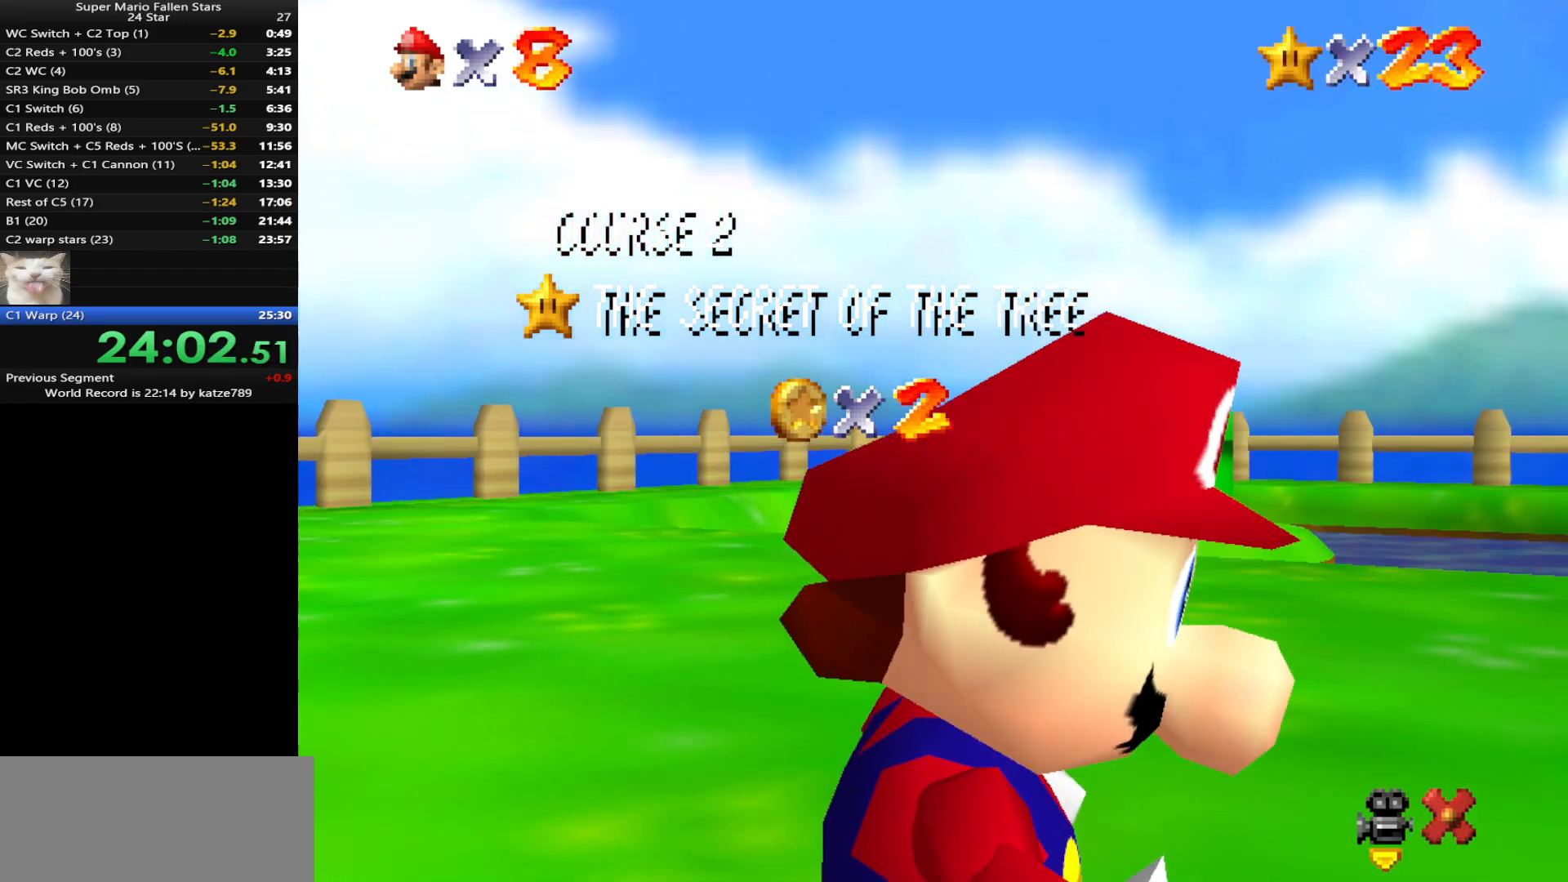
{"buttons": [], "left_stick": "center", "events": []}
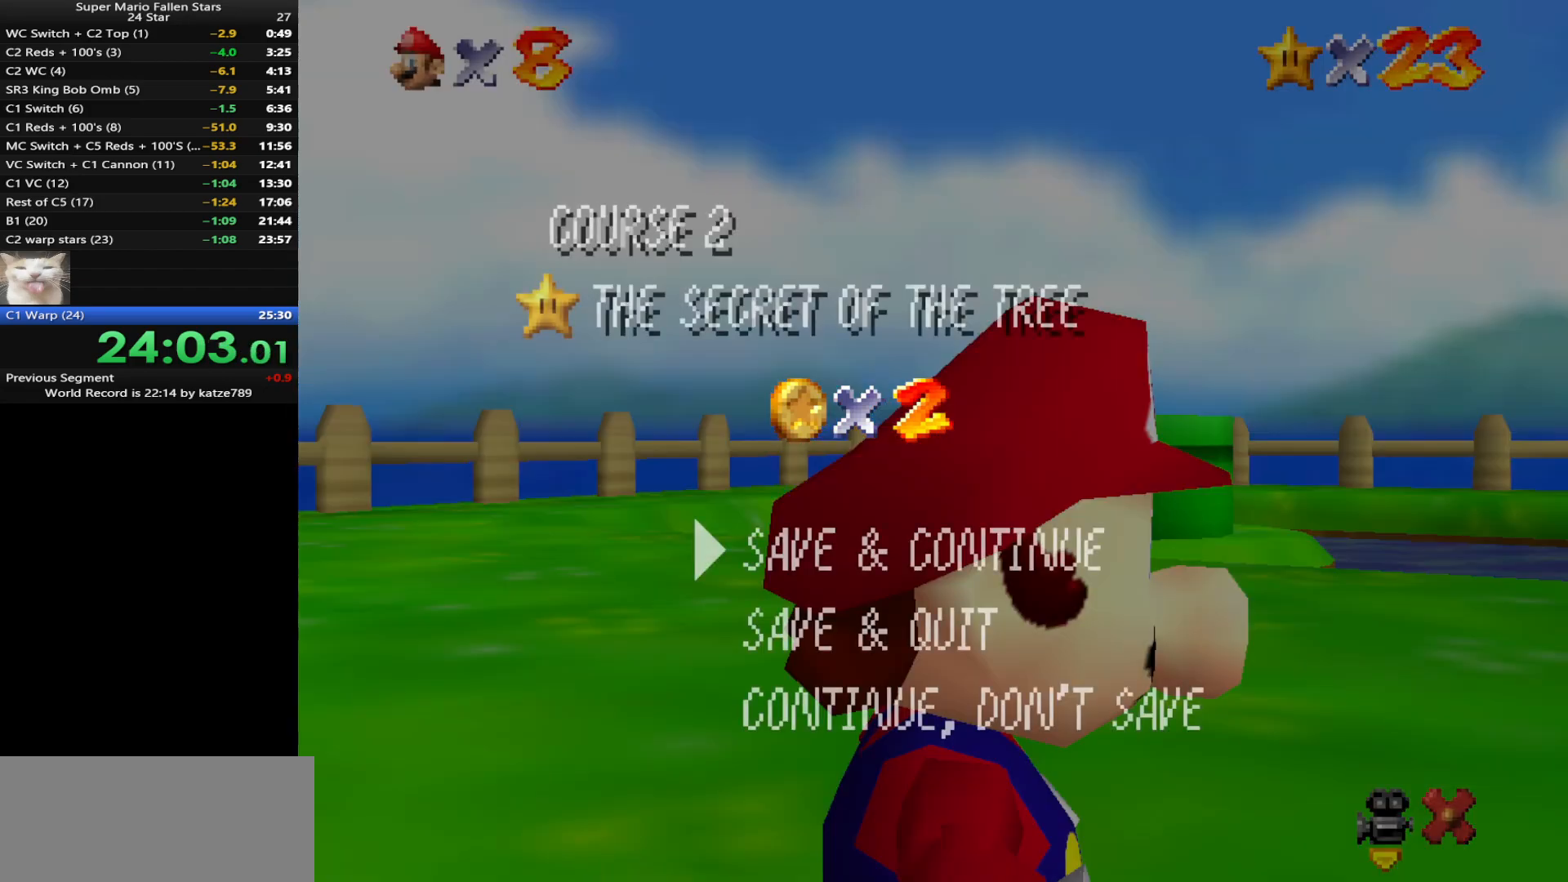
{"buttons": ["A"], "left_stick": "up", "events": [[233, "A", "down"], [233, "left_stick", "up"], [250, "A", "up"], [417, "A", "down"]]}
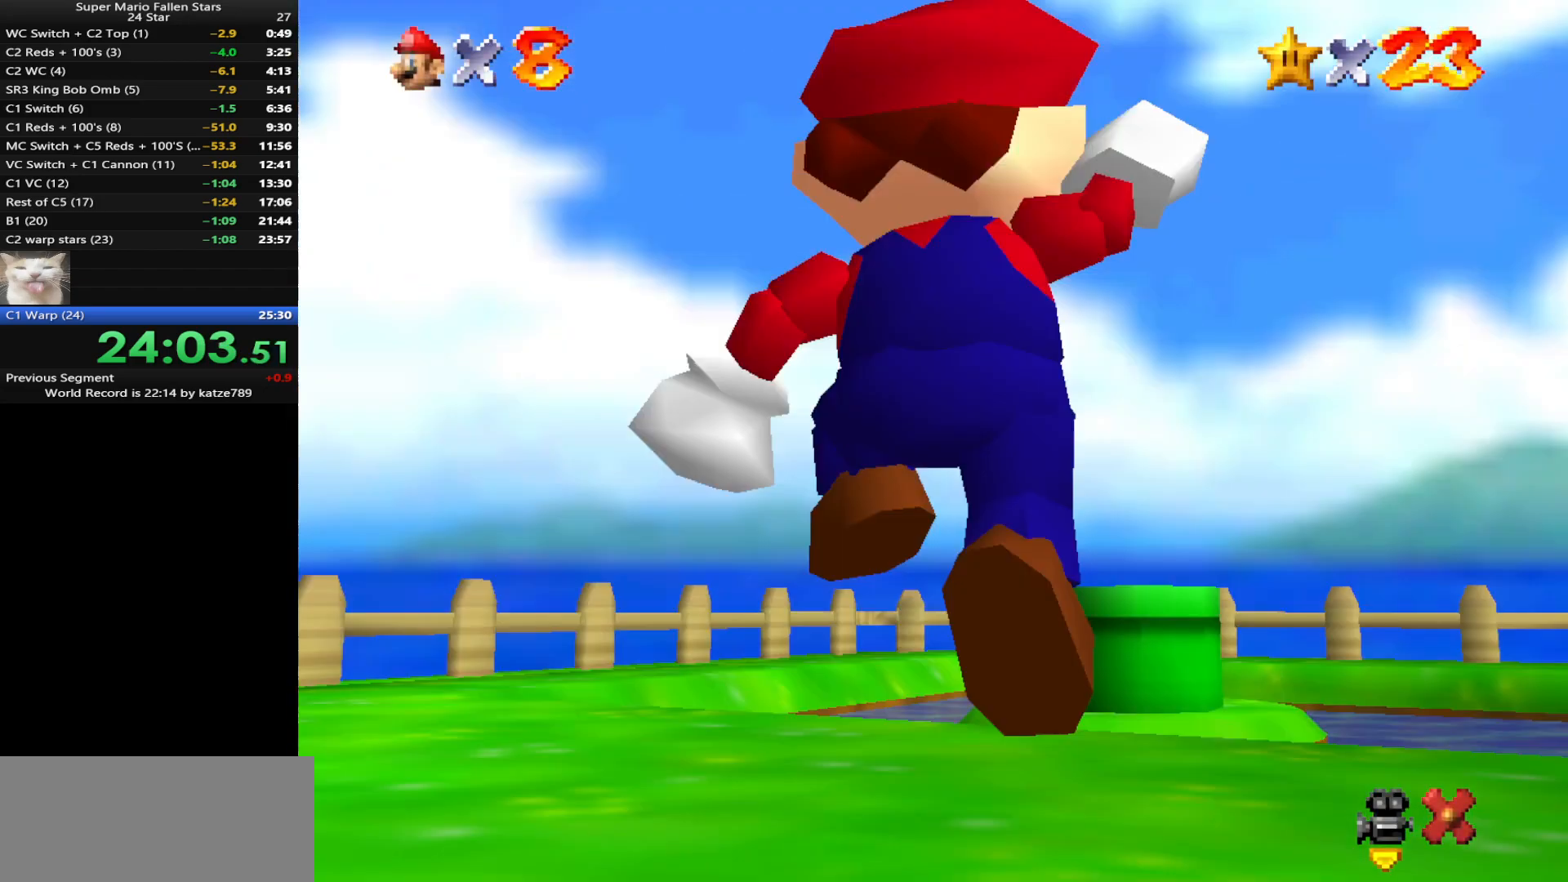
{"buttons": [], "left_stick": "up", "events": [[100, "B", "down"], [167, "A", "up"], [183, "B", "up"]]}
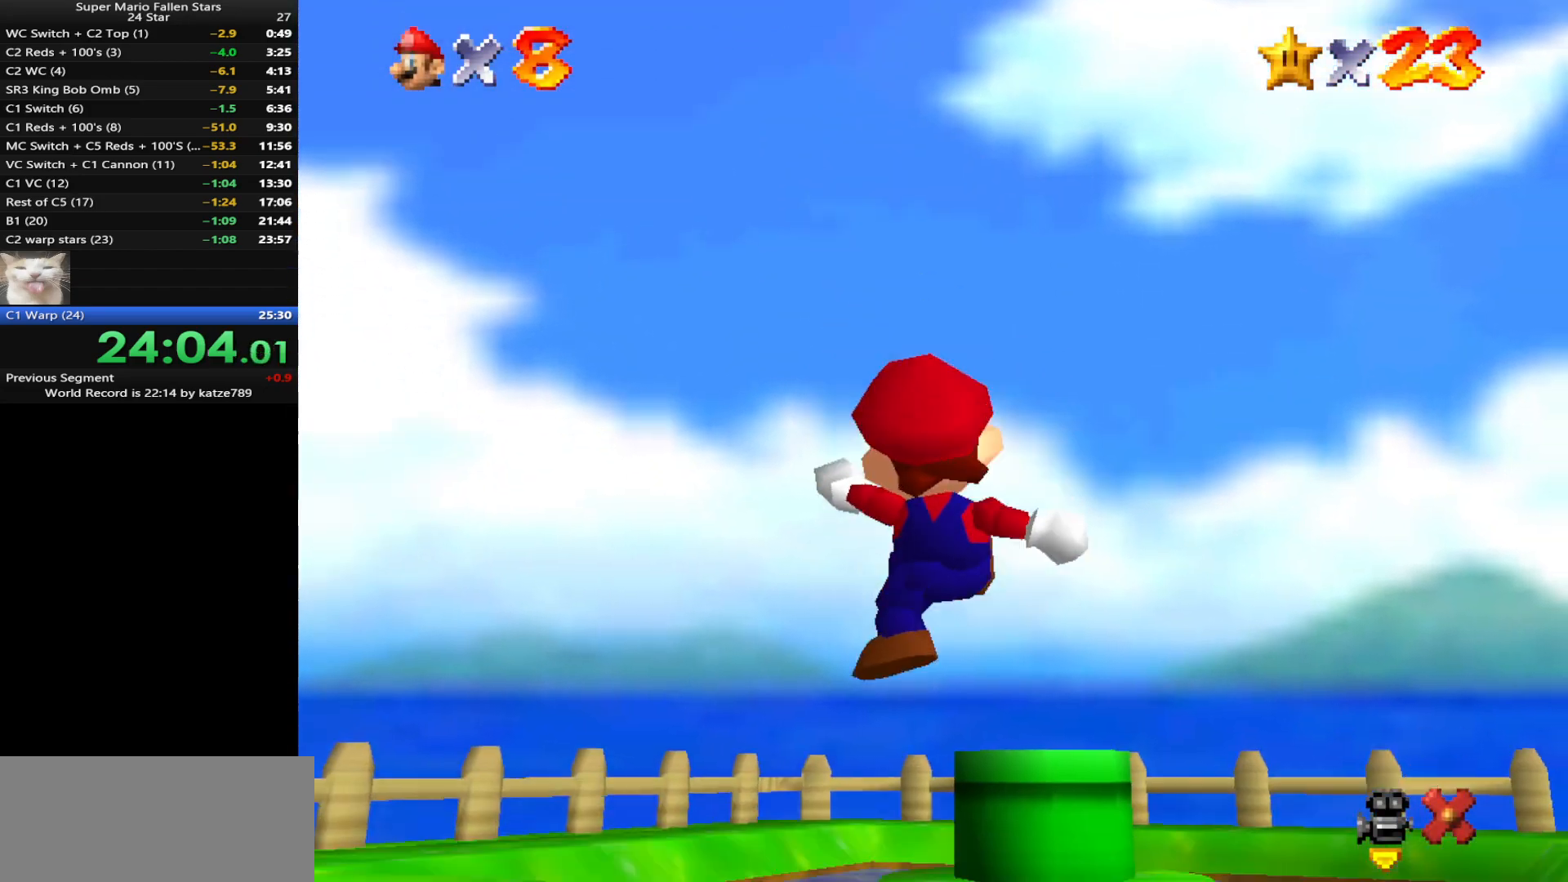
{"buttons": [], "left_stick": "up", "events": []}
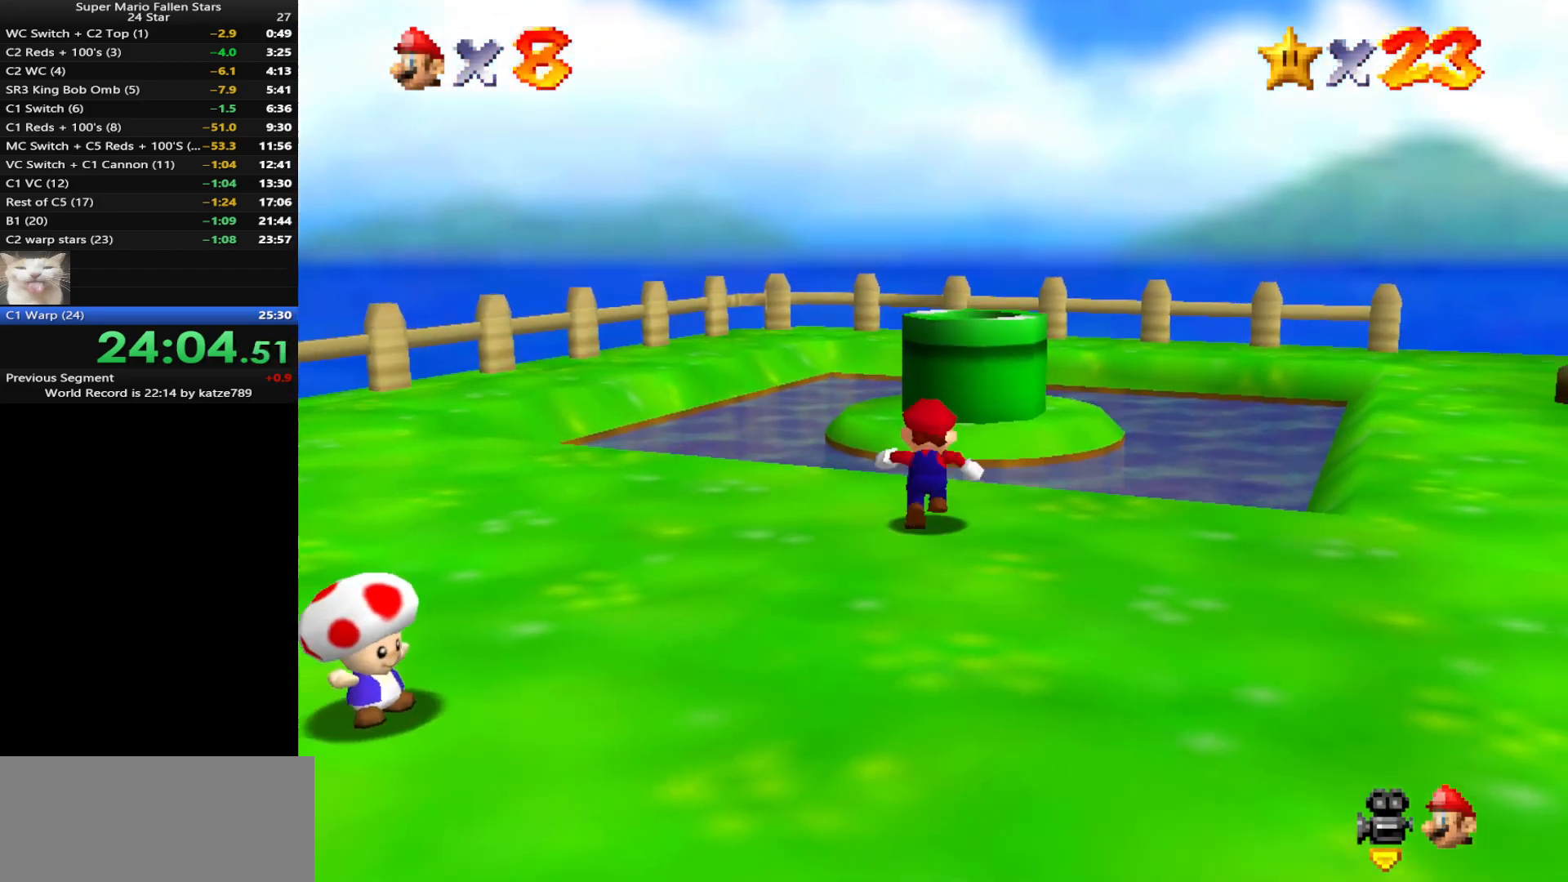
{"buttons": ["B"], "left_stick": "up", "events": [[233, "A", "down"], [400, "B", "down"], [483, "A", "up"]]}
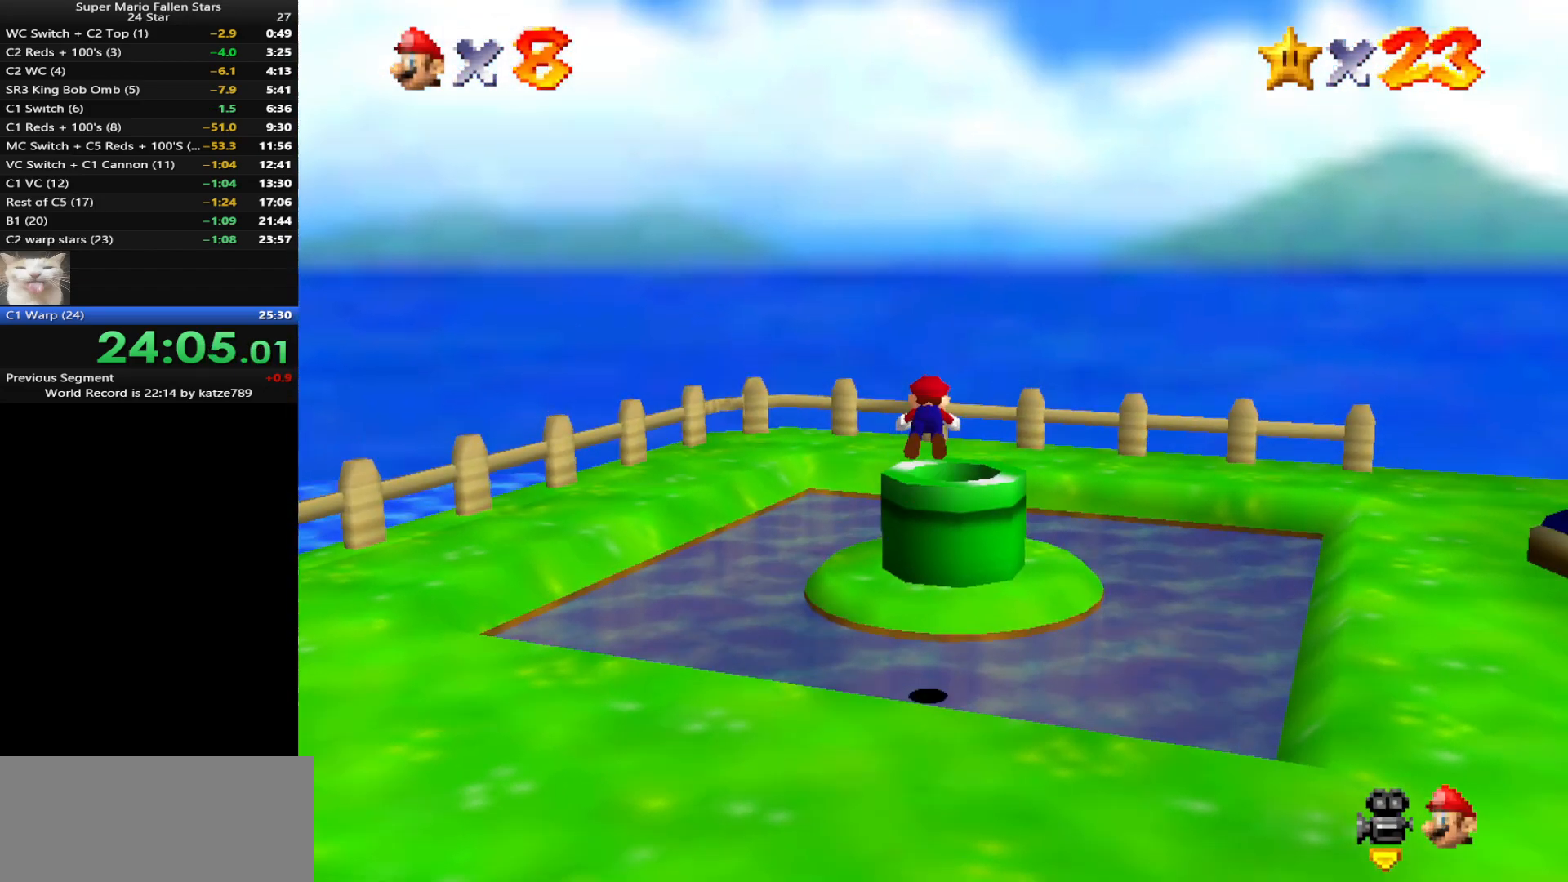
{"buttons": [], "left_stick": "down", "events": [[17, "B", "up"], [333, "left_stick", "down"]]}
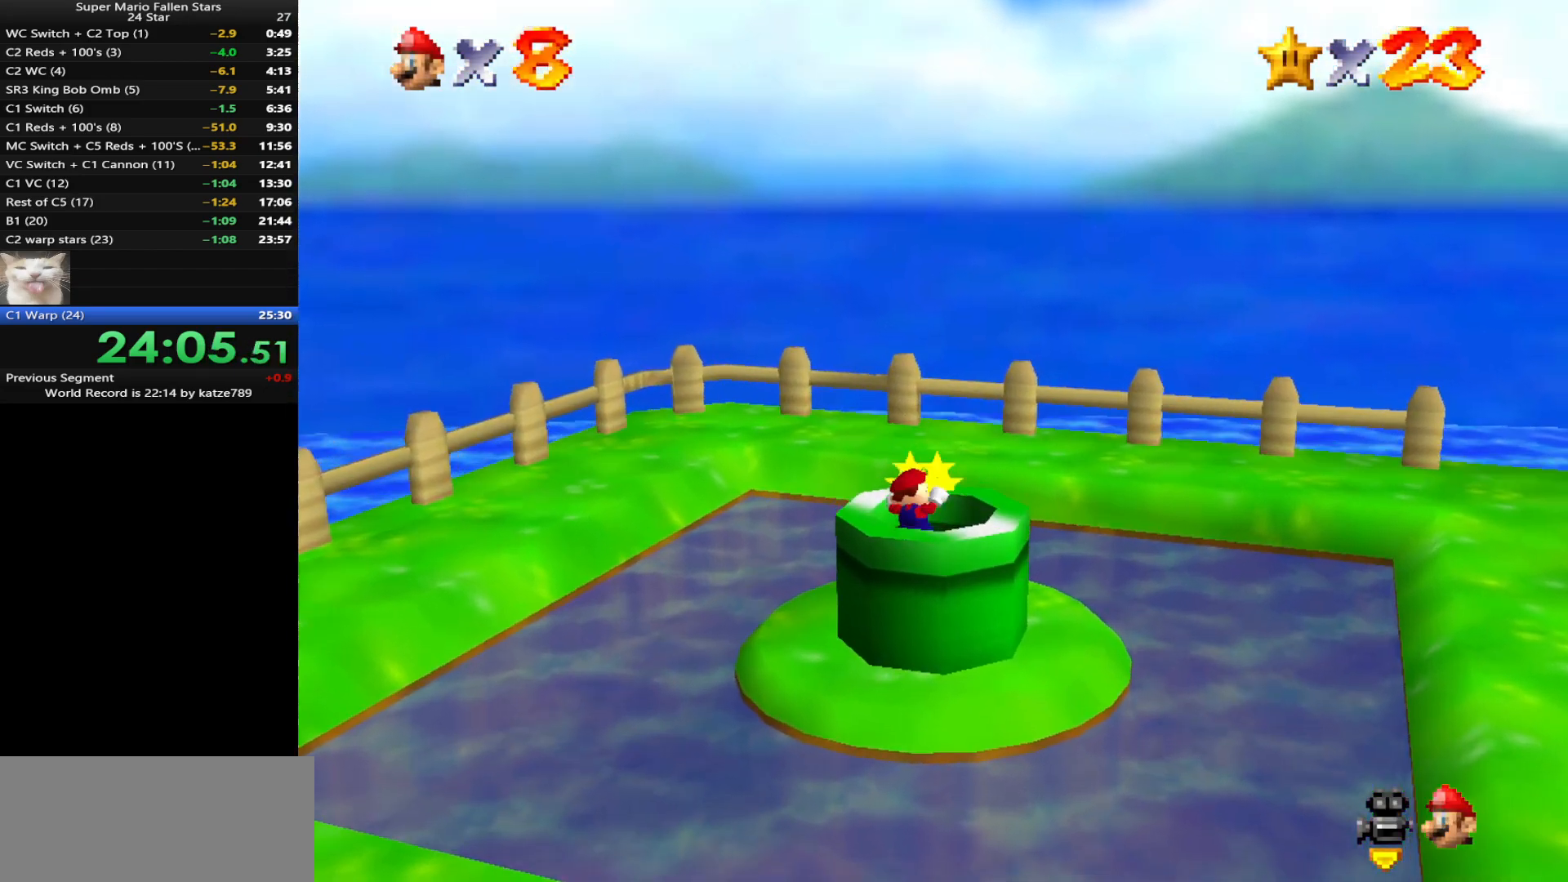
{"buttons": [], "left_stick": "center", "events": [[250, "left_stick", "center"]]}
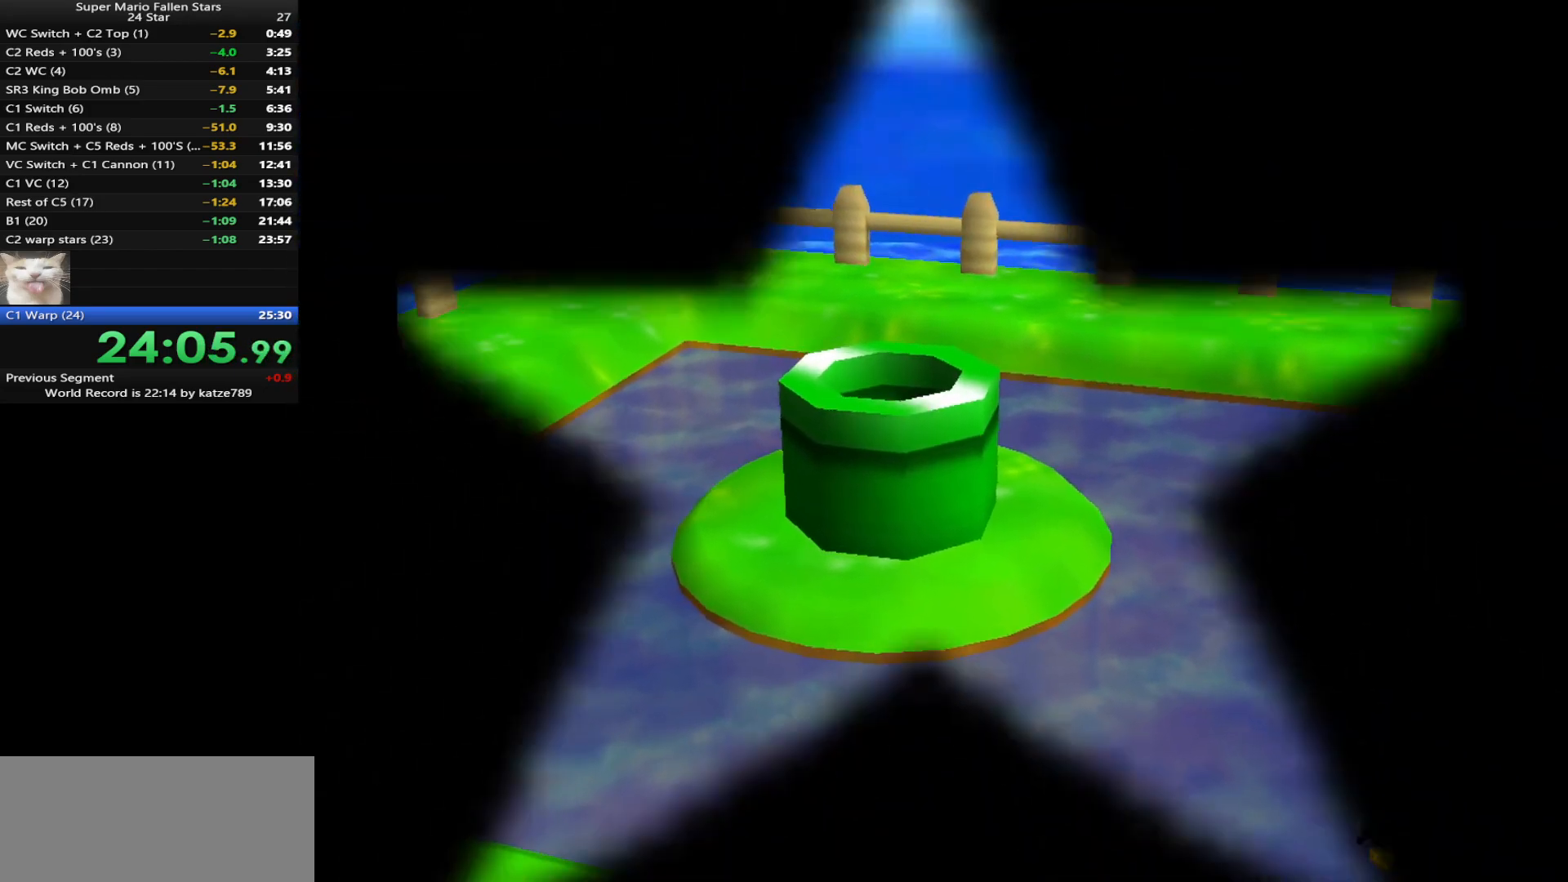
{"buttons": ["B"], "left_stick": "center", "events": [[17, "B", "down"], [50, "B", "up"], [200, "B", "down"], [450, "A", "down"], [500, "A", "up"]]}
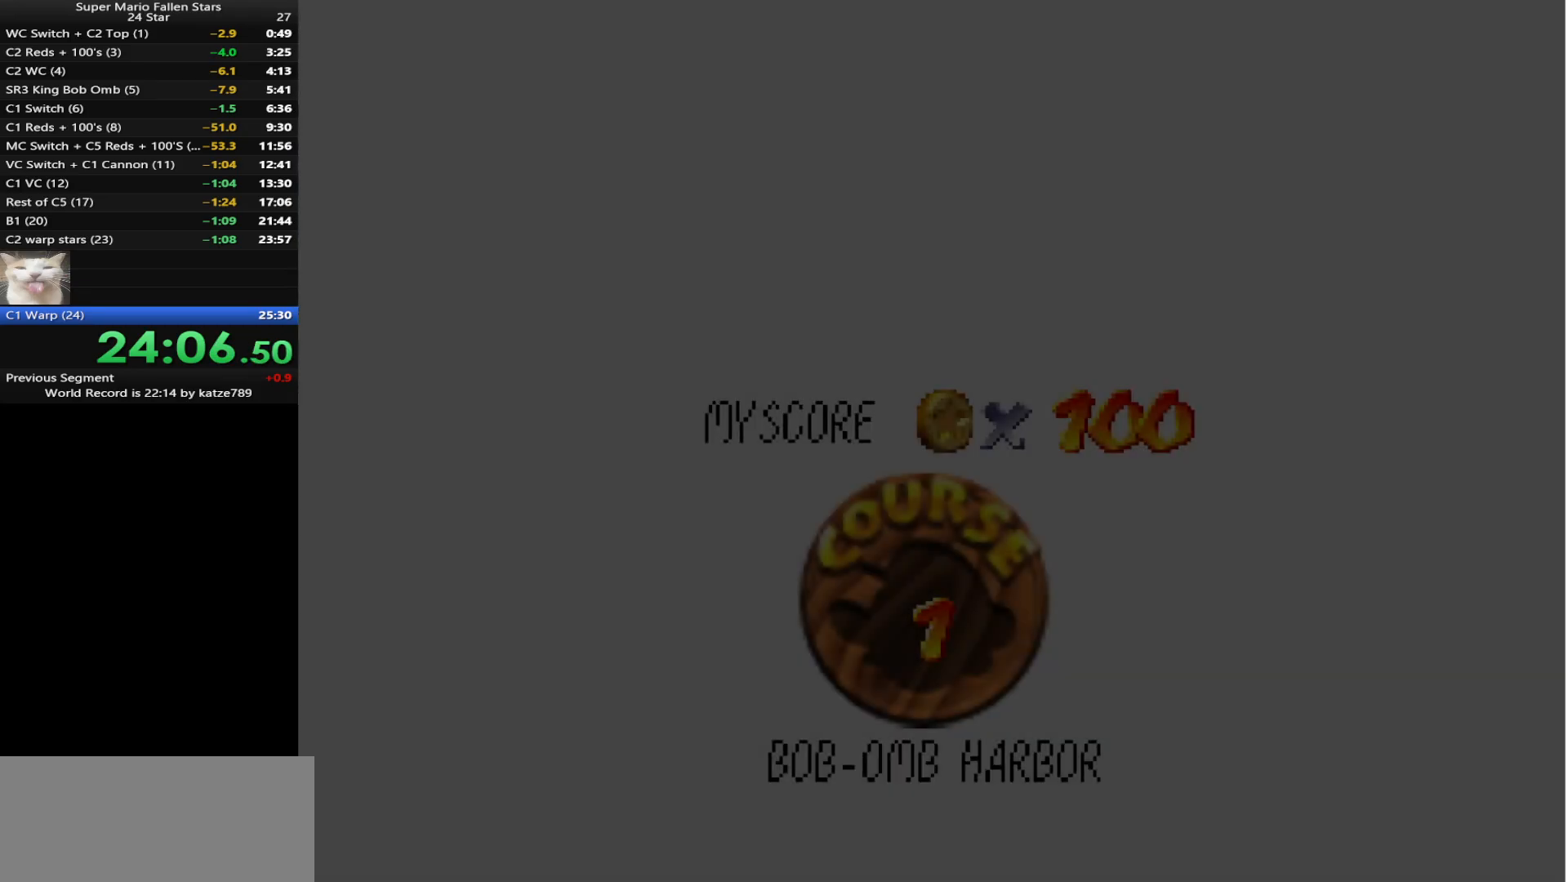
{"buttons": ["B"], "left_stick": "center", "events": [[100, "A", "down"], [133, "A", "up"], [217, "A", "down"], [283, "A", "up"]]}
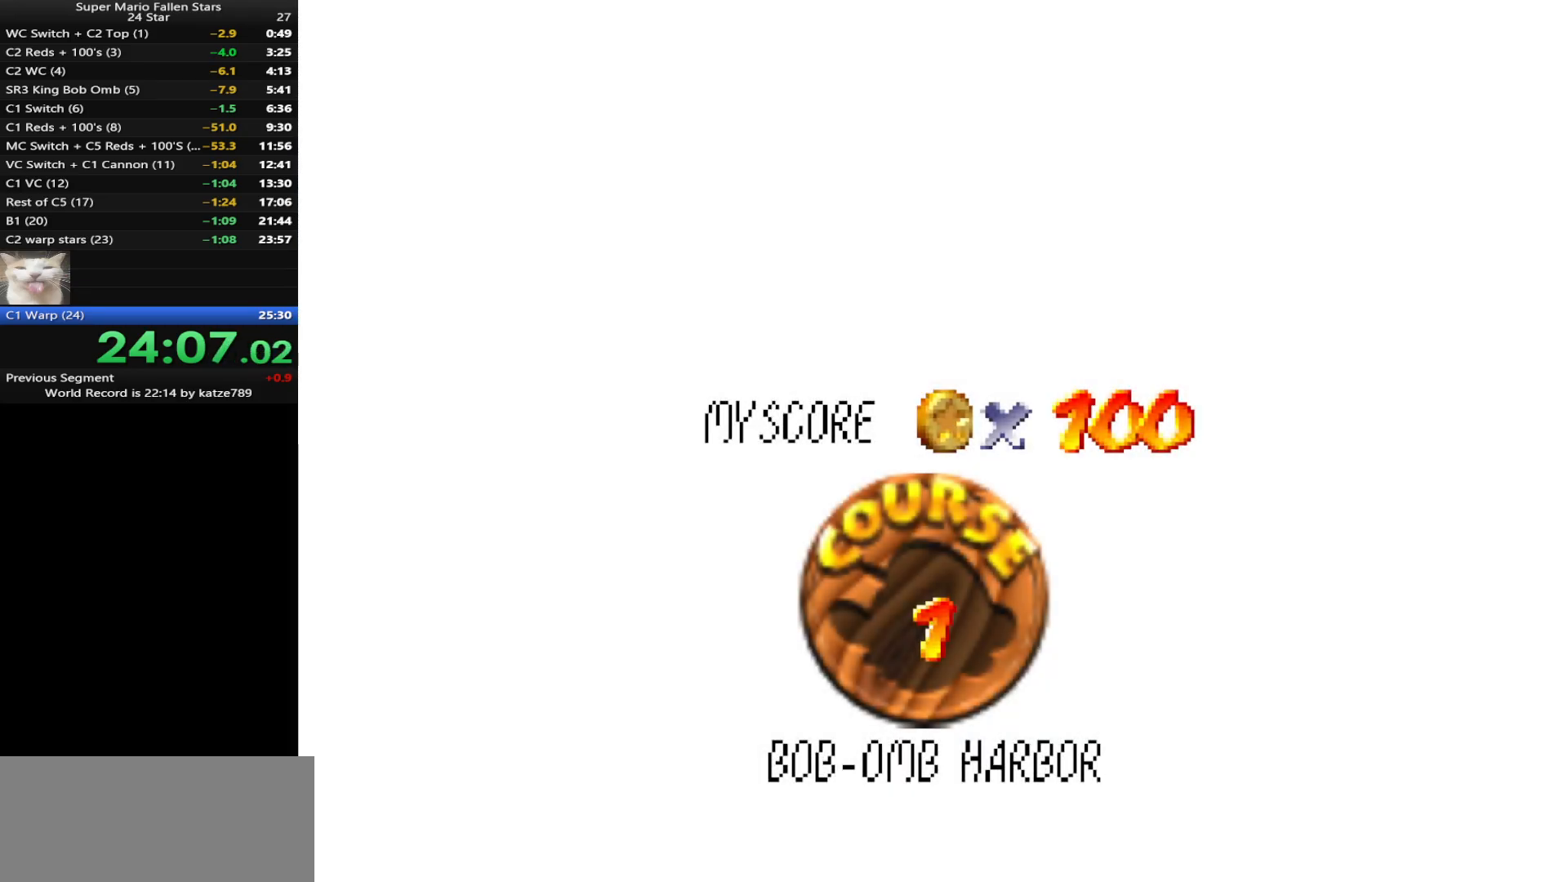
{"buttons": ["B"], "left_stick": "center", "events": [[133, "A", "down"], [167, "A", "up"], [250, "A", "down"], [283, "A", "up"], [383, "A", "down"], [433, "A", "up"]]}
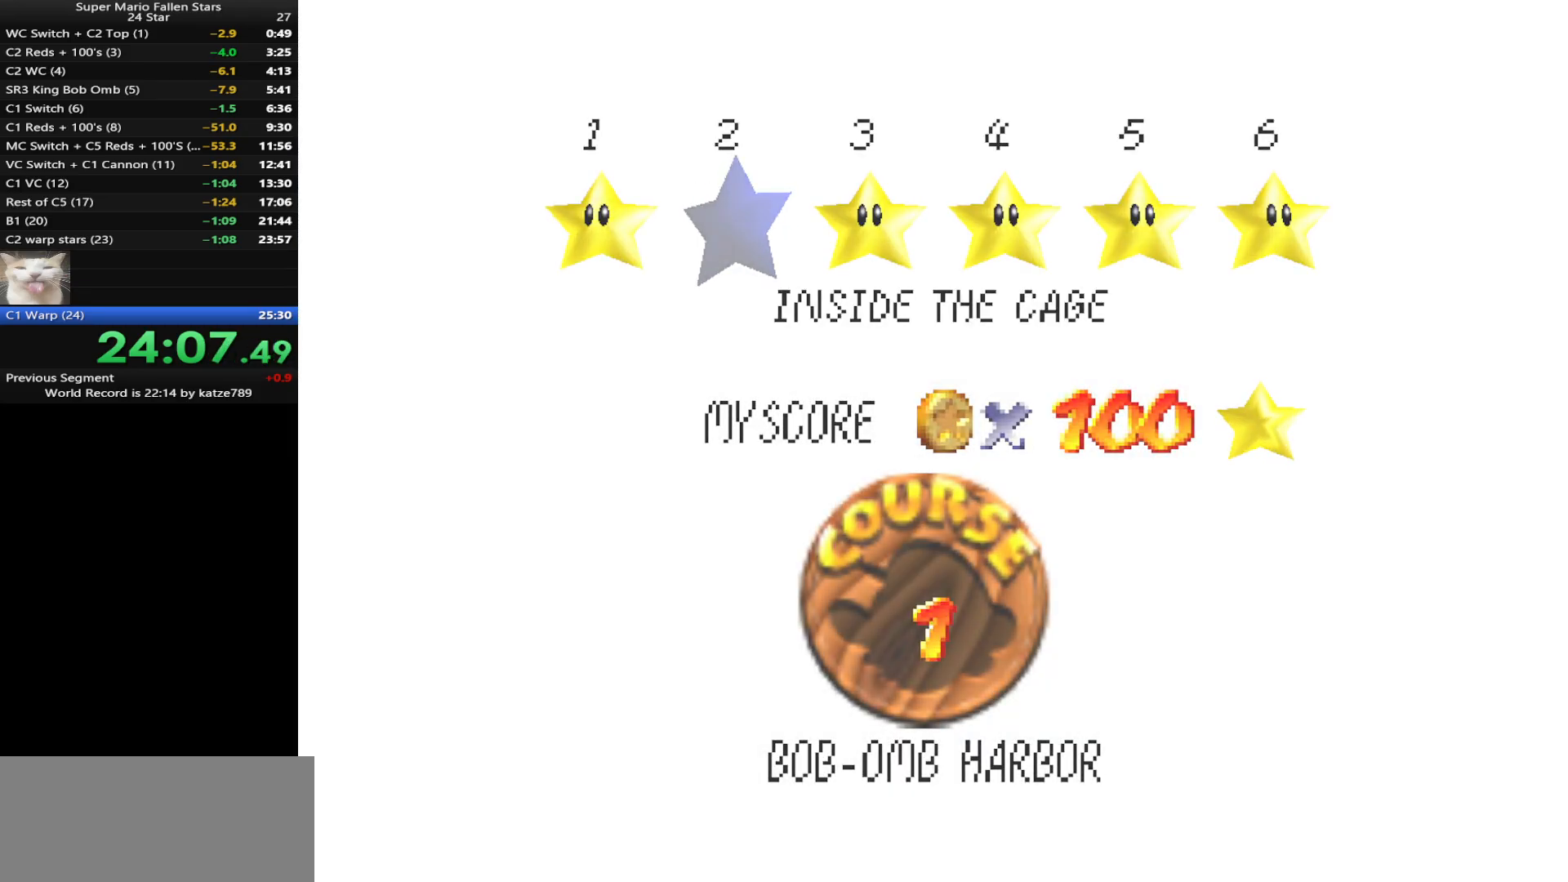
{"buttons": [], "left_stick": "center", "events": [[33, "A", "down"], [67, "A", "up"], [133, "A", "down"], [200, "A", "up"], [250, "A", "down"], [283, "B", "up"], [317, "A", "up"]]}
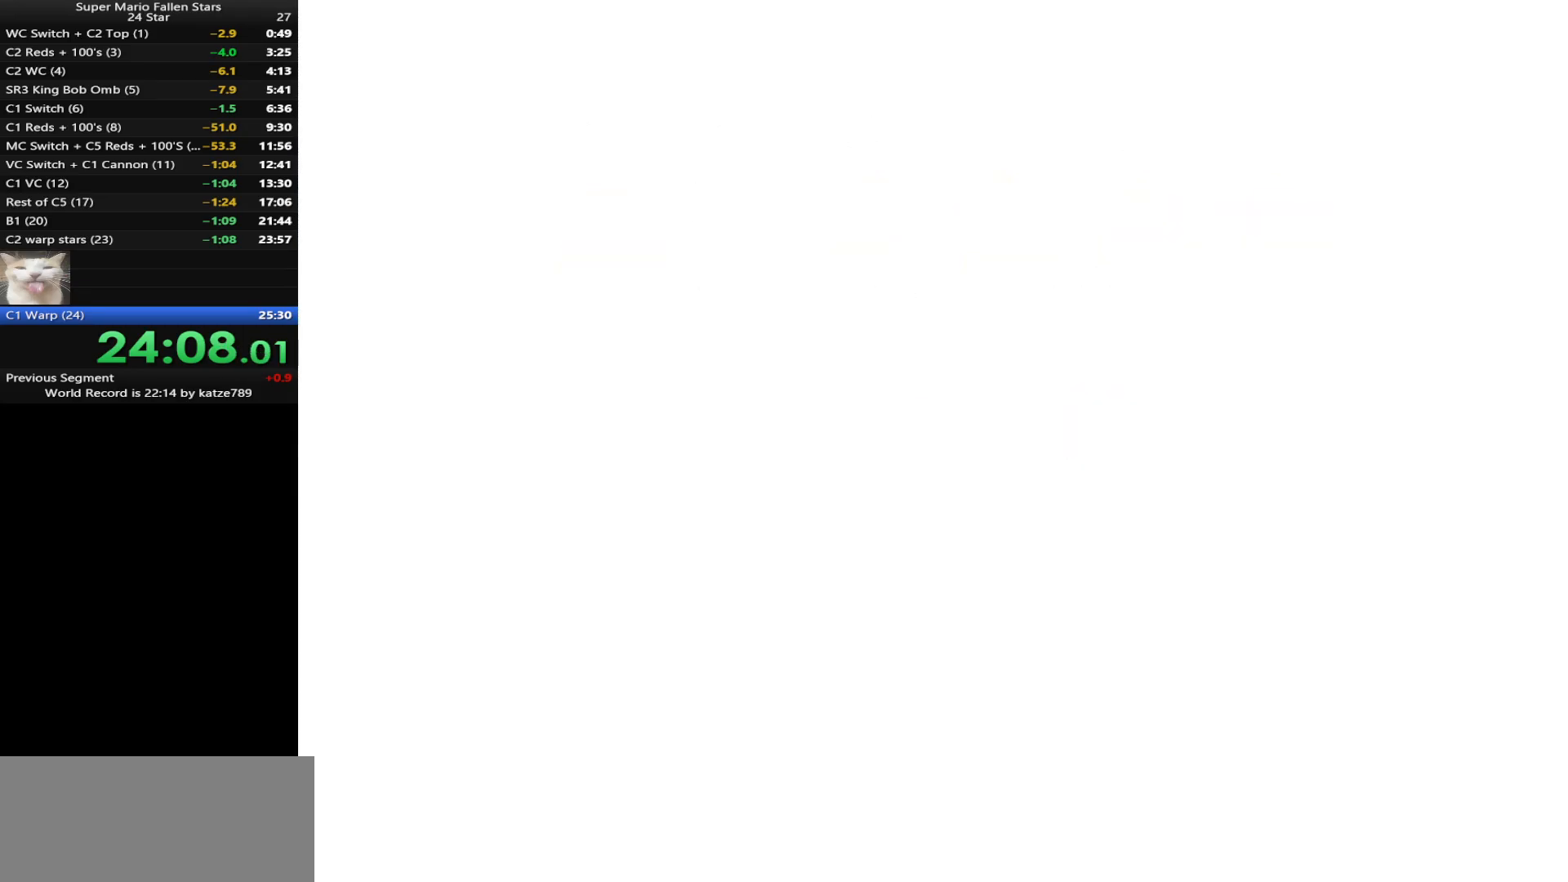
{"buttons": [], "left_stick": "center", "events": []}
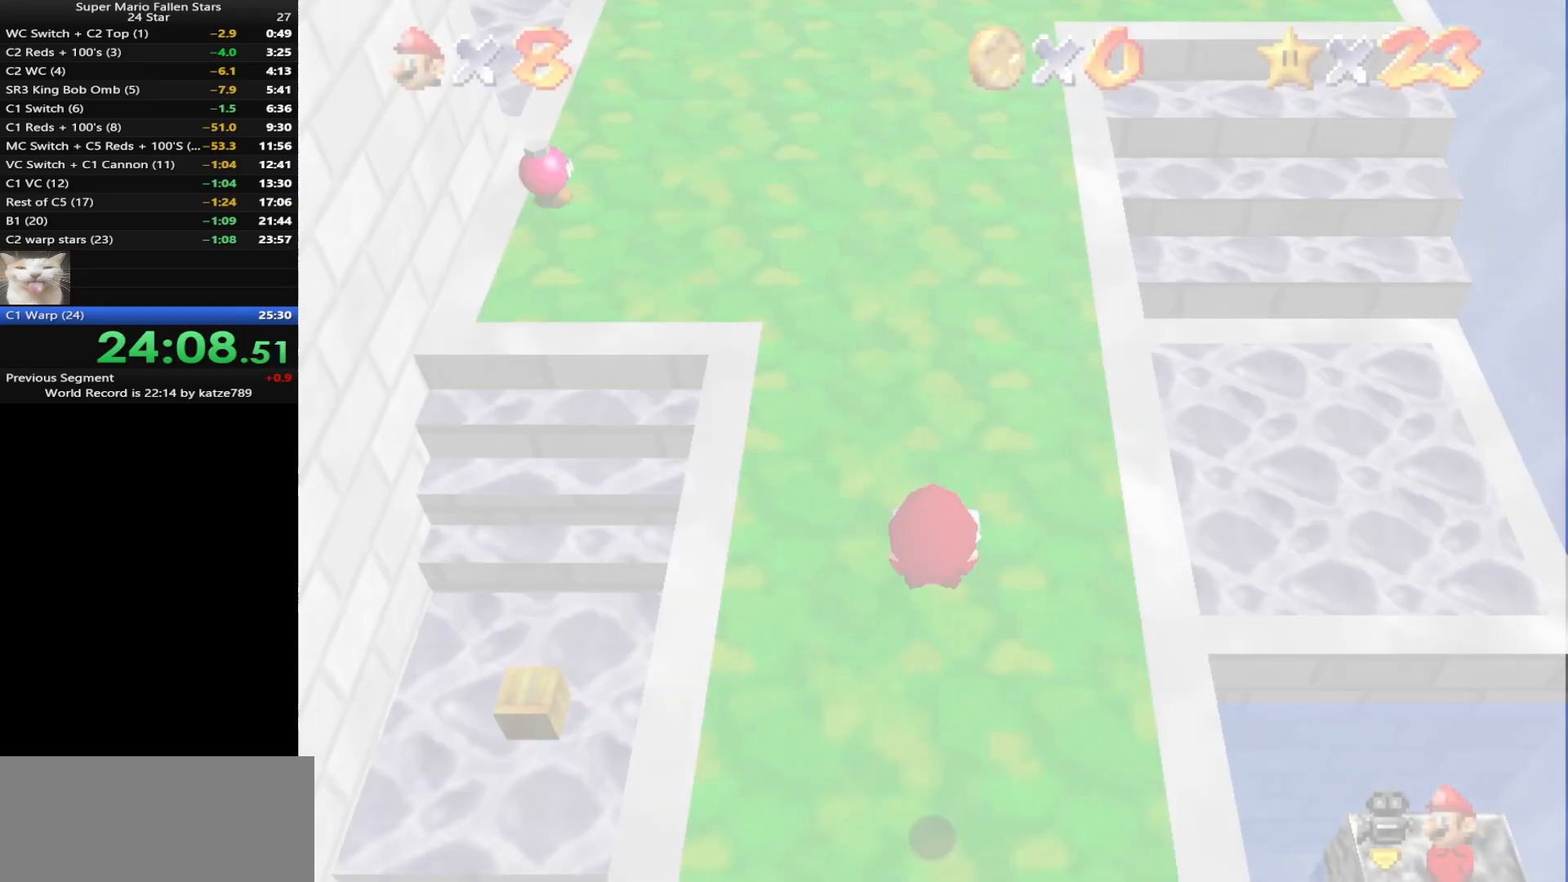
{"buttons": [], "left_stick": "up", "events": [[33, "left_stick", "up"]]}
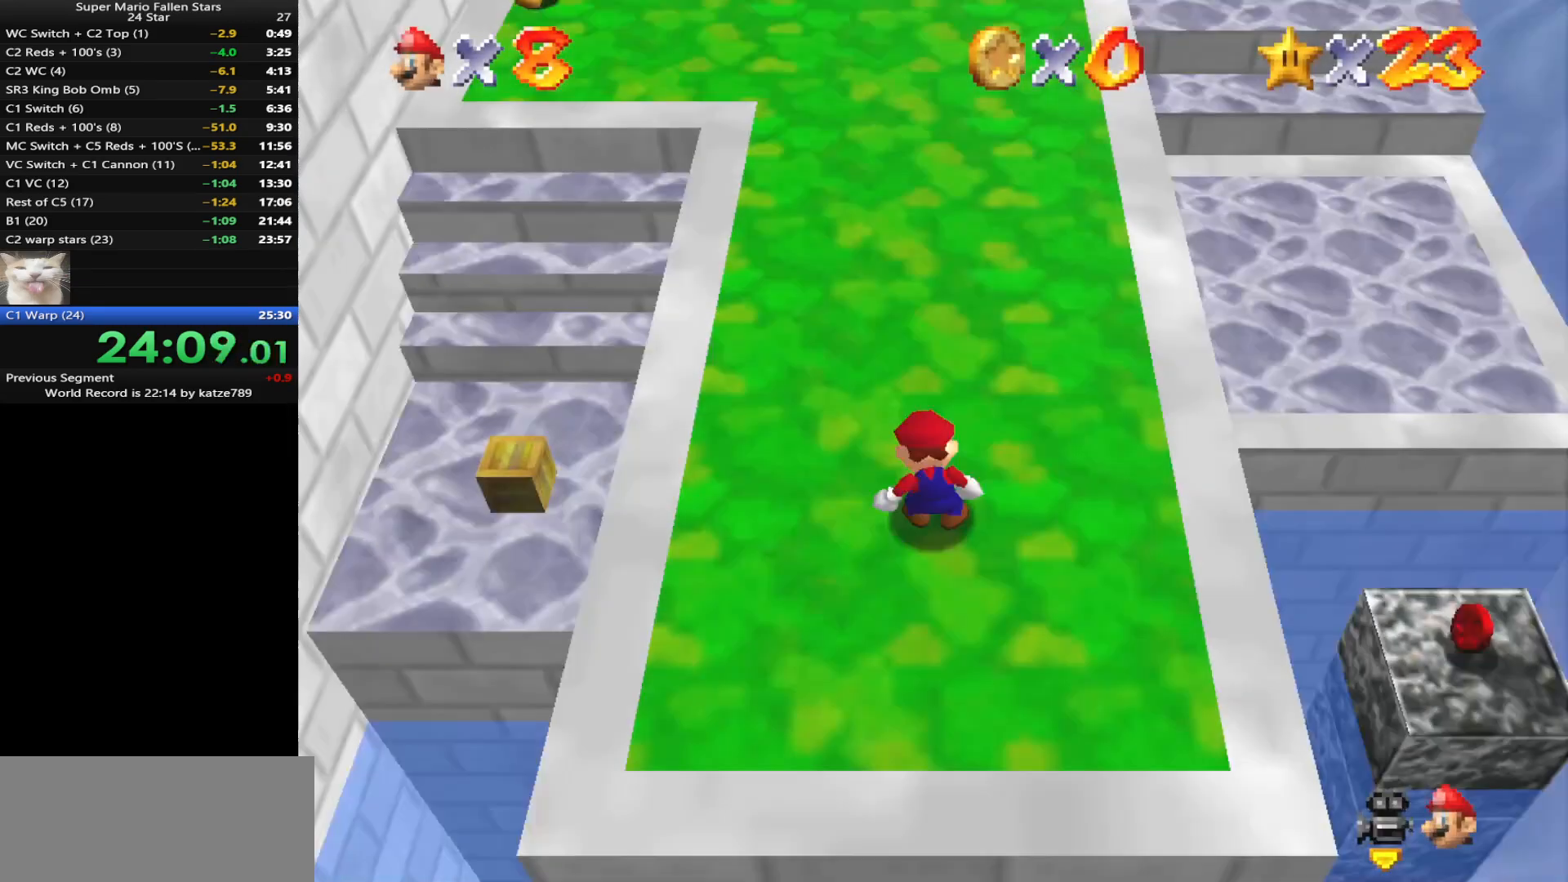
{"buttons": [], "left_stick": "up", "events": []}